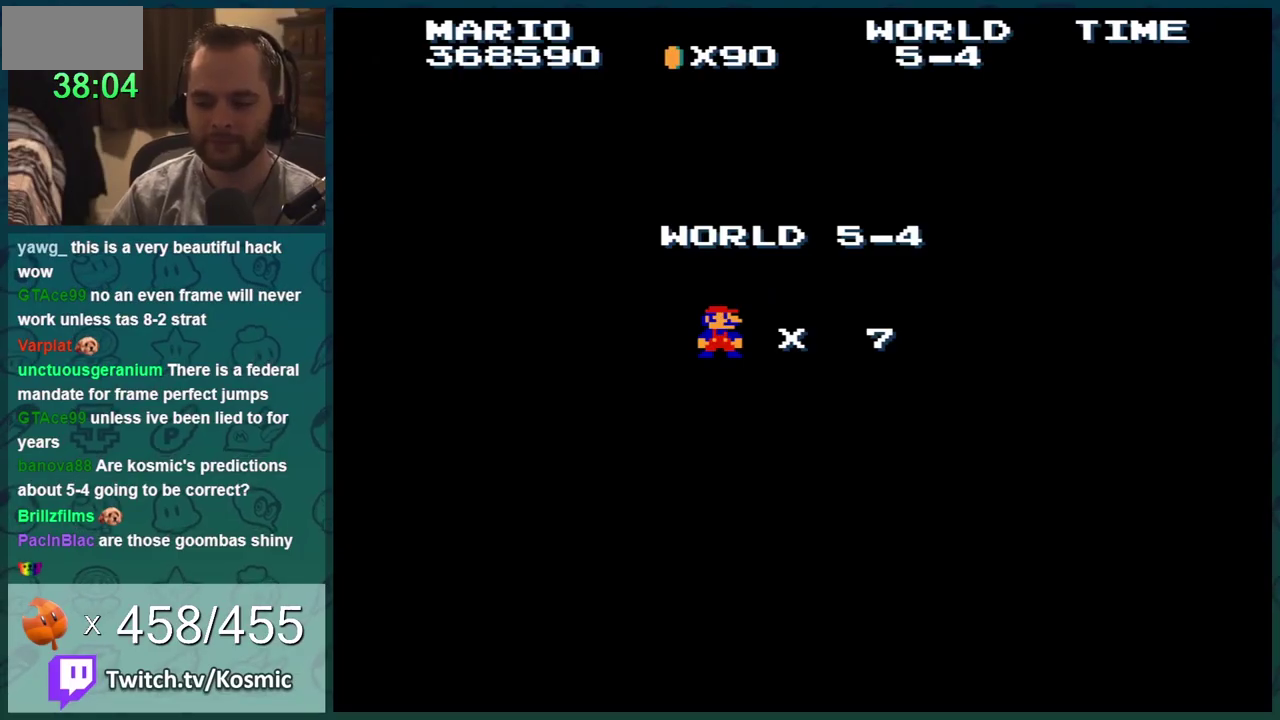
Gameplay with a controller (Nintendo layout); each line is a JSON object with the inputs held at the frame after it. "events" lists button and stick changes between this image and that frame as [ms after this image, input, new state], when the widget could be followed in between. Not read: L3 R3.
{"buttons": ["B", "DPAD_RIGHT"], "events": []}
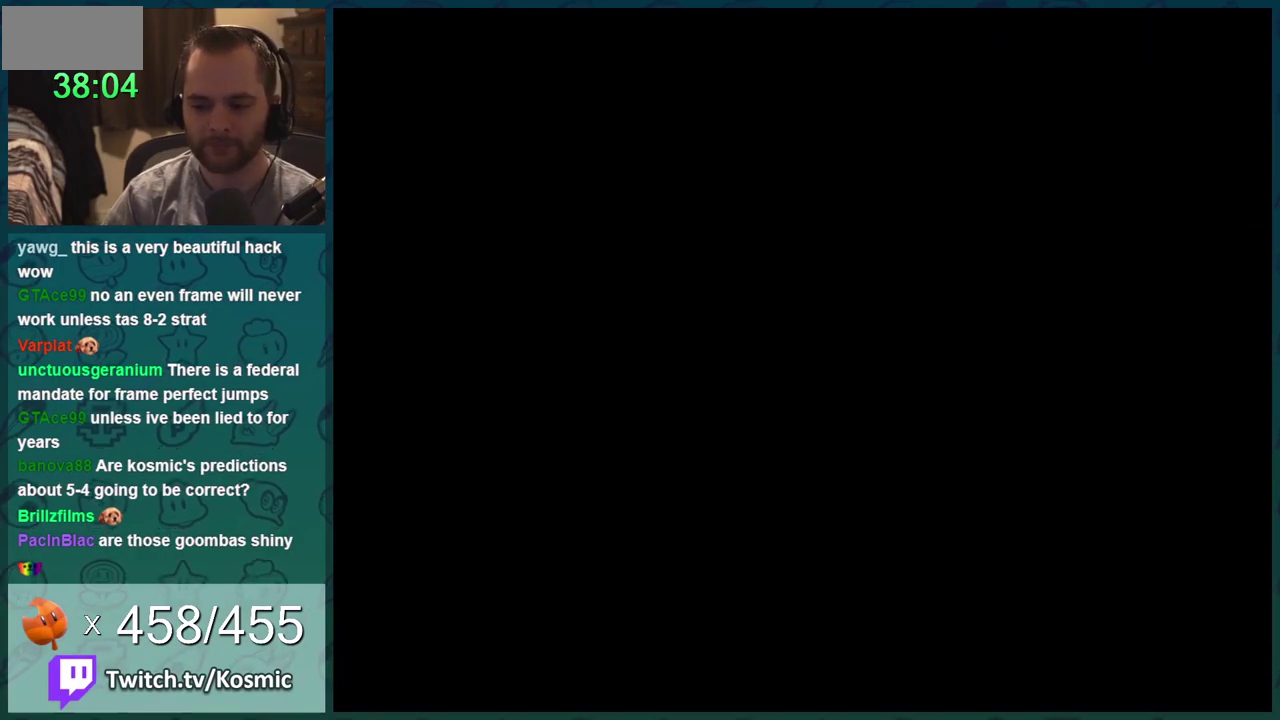
{"buttons": ["B", "DPAD_RIGHT"], "events": []}
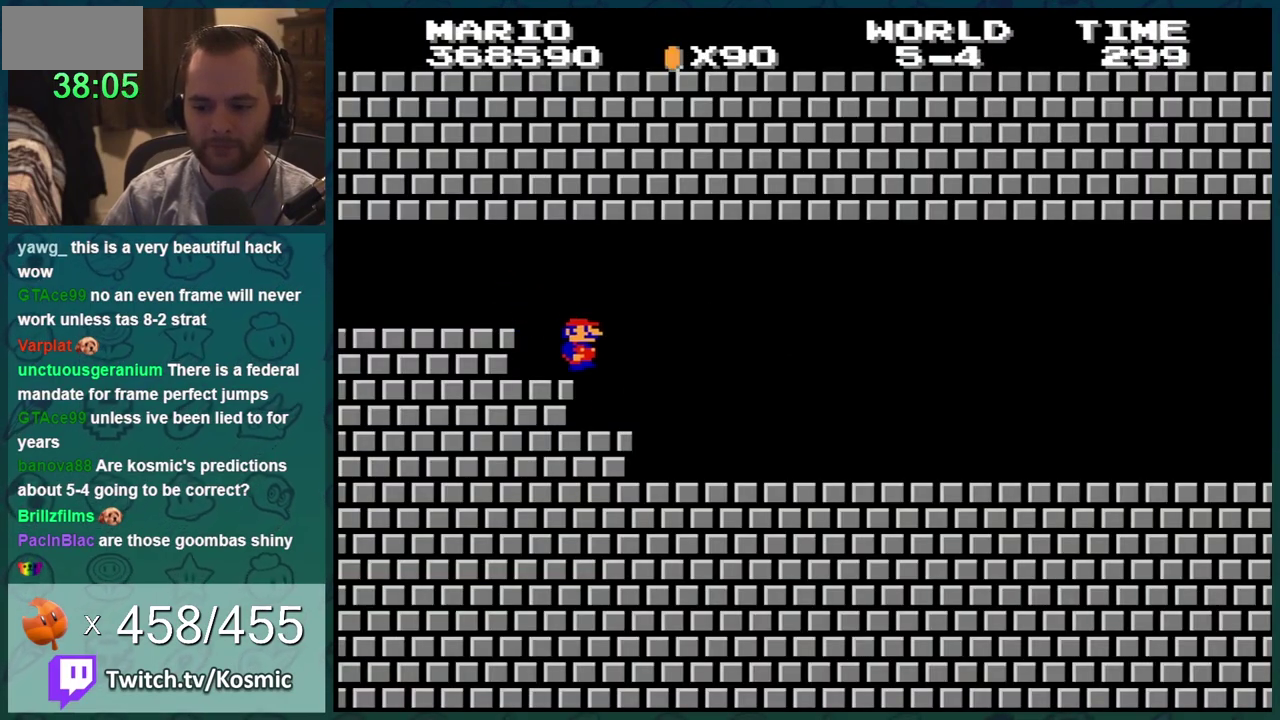
{"buttons": ["B", "DPAD_RIGHT"], "events": []}
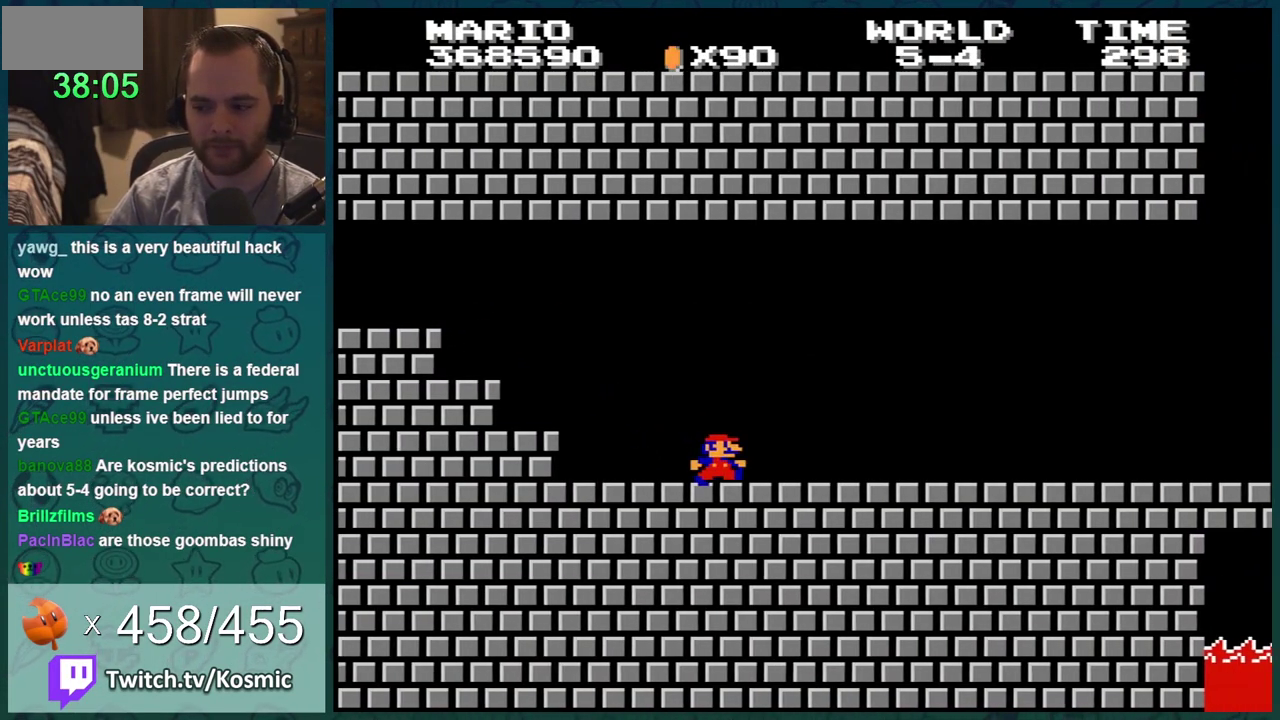
{"buttons": ["B", "DPAD_RIGHT"], "events": []}
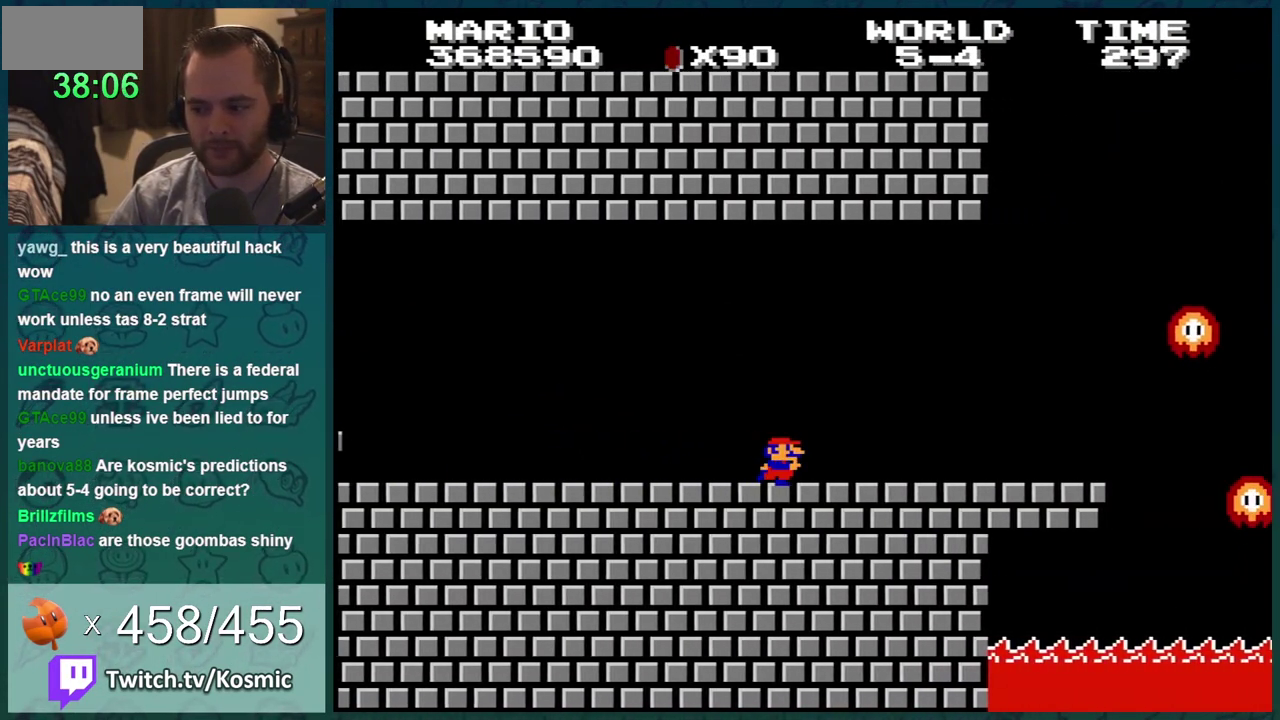
{"buttons": ["B", "DPAD_LEFT"], "events": [[451, "DPAD_RIGHT", "up"], [484, "DPAD_LEFT", "down"]]}
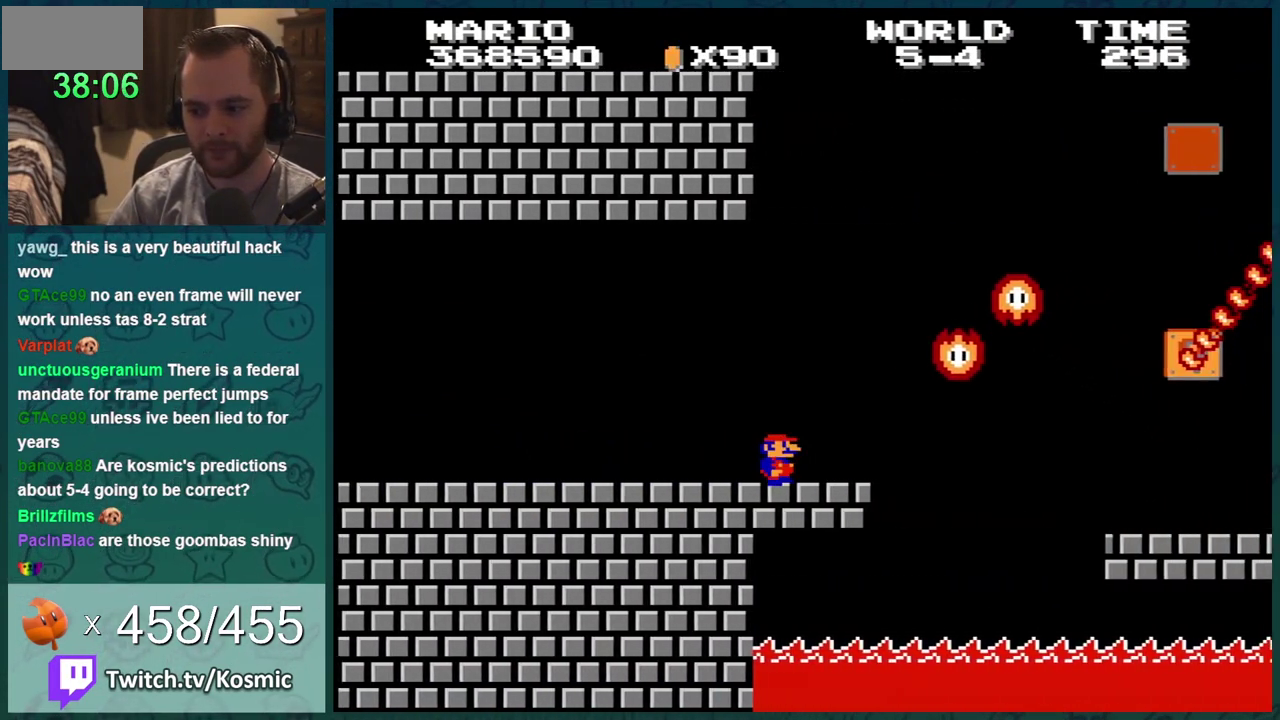
{"buttons": ["A", "B"], "events": [[133, "DPAD_LEFT", "up"], [133, "DPAD_RIGHT", "down"], [334, "A", "down"], [450, "DPAD_RIGHT", "up"]]}
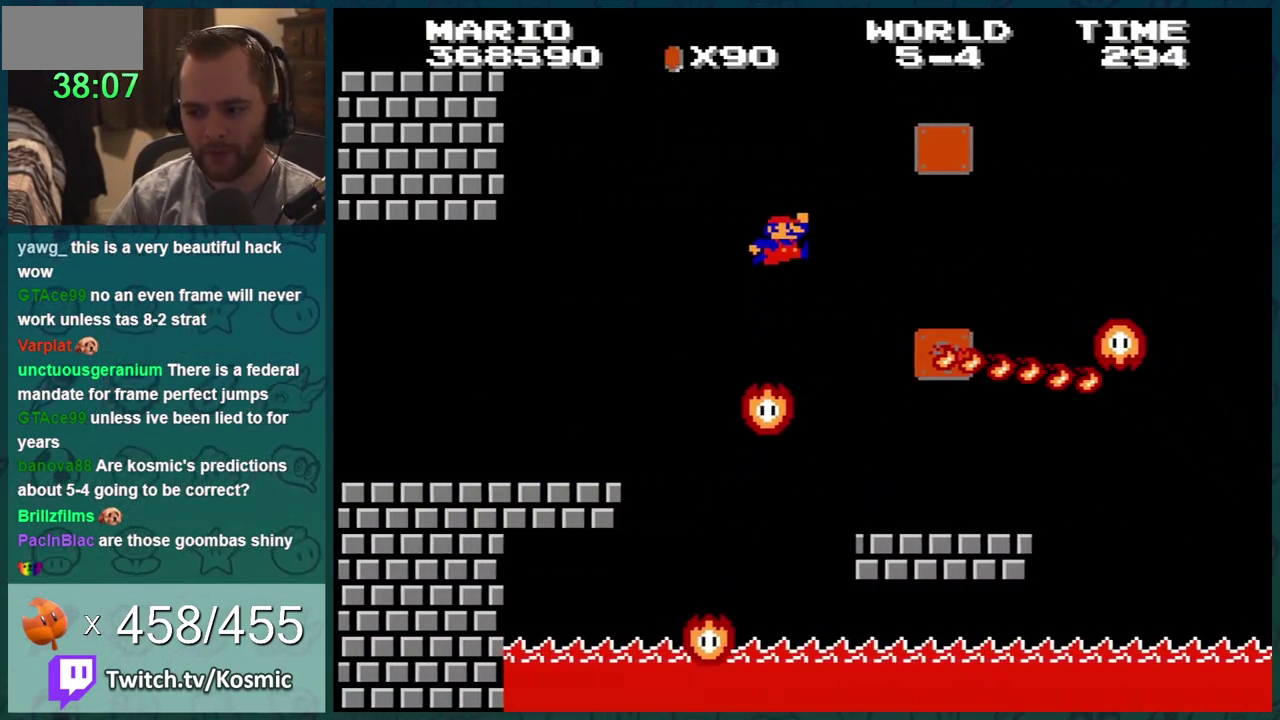
{"buttons": ["B", "DPAD_LEFT"], "events": [[101, "DPAD_LEFT", "down"], [134, "A", "up"]]}
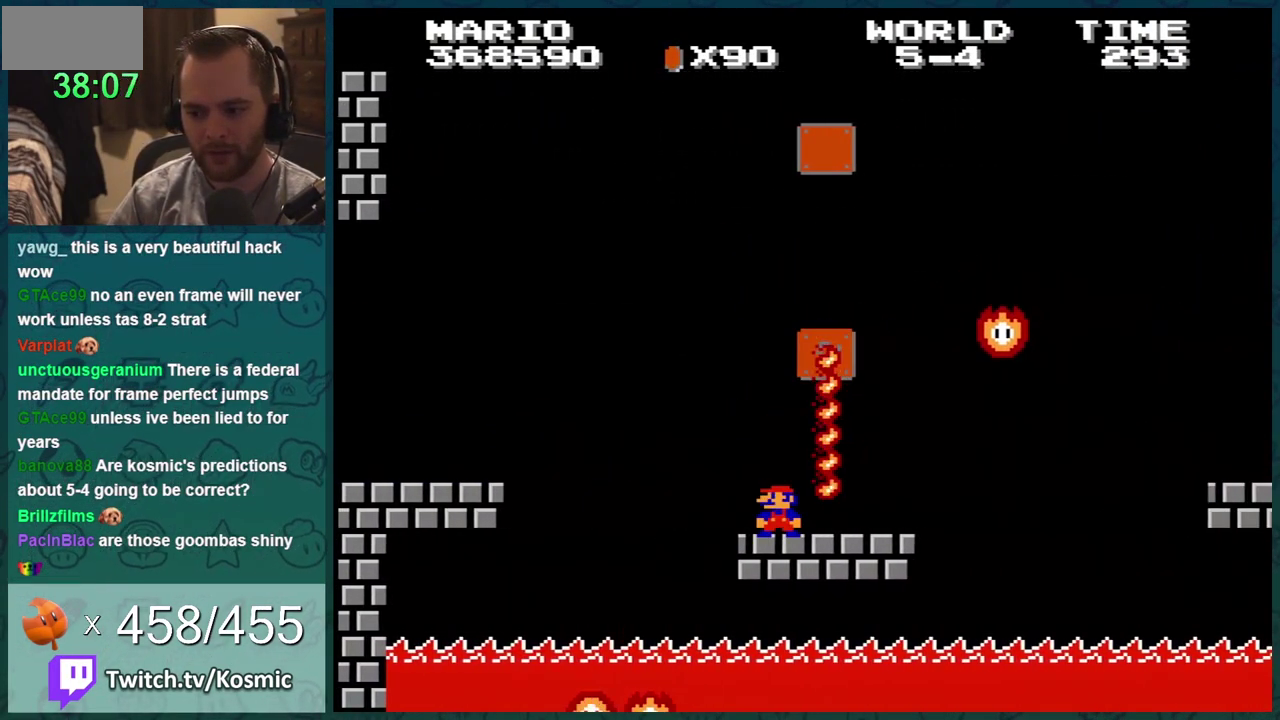
{"buttons": ["B"], "events": [[167, "DPAD_LEFT", "up"]]}
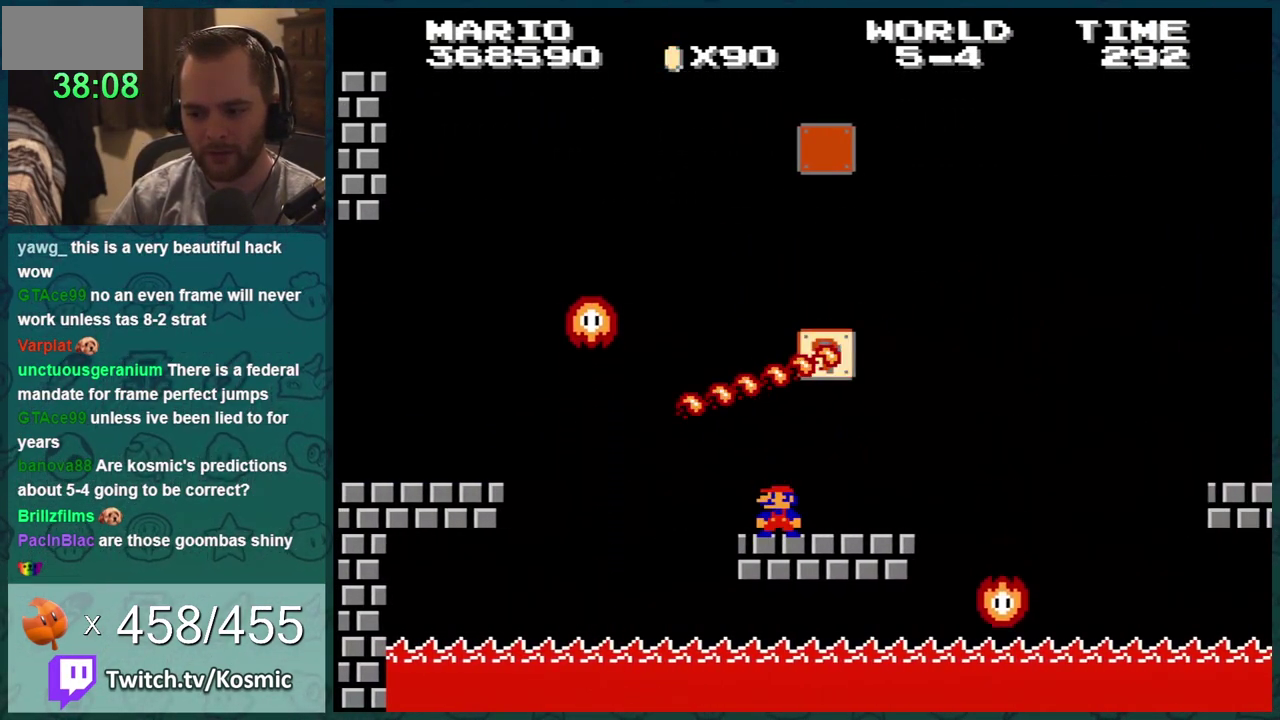
{"buttons": ["B"], "events": []}
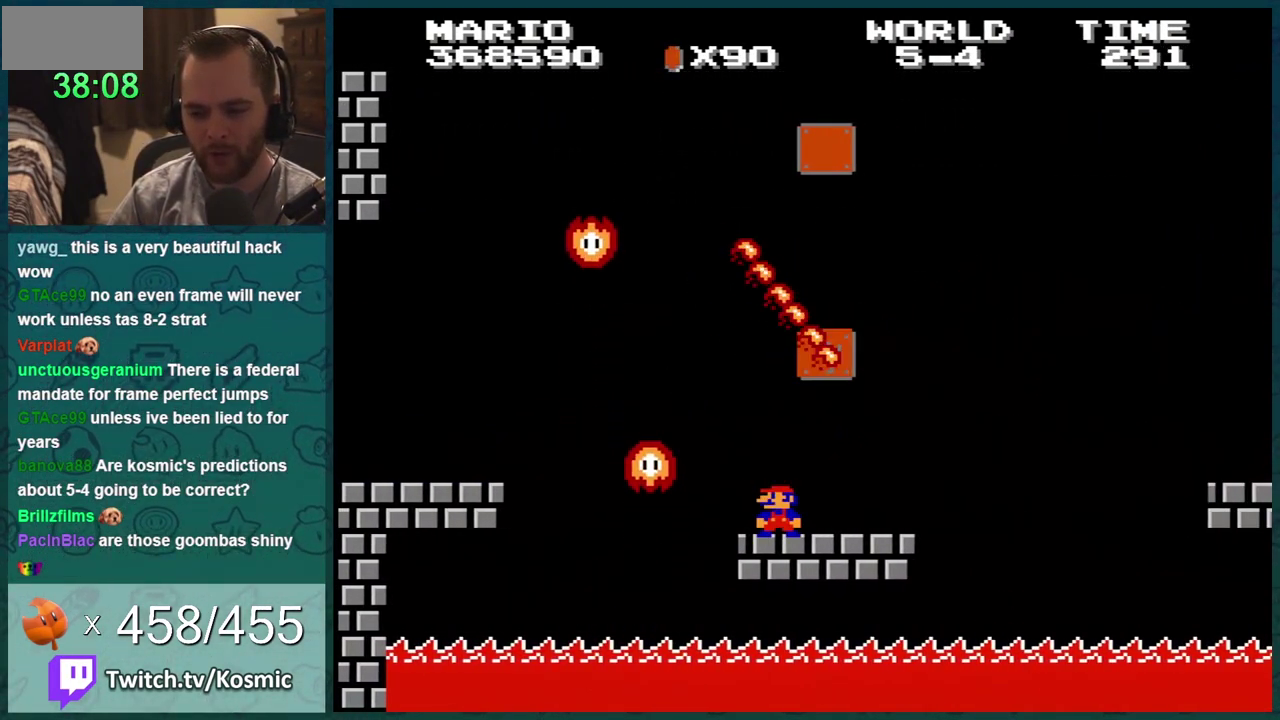
{"buttons": ["B", "DPAD_LEFT"], "events": [[500, "DPAD_LEFT", "down"]]}
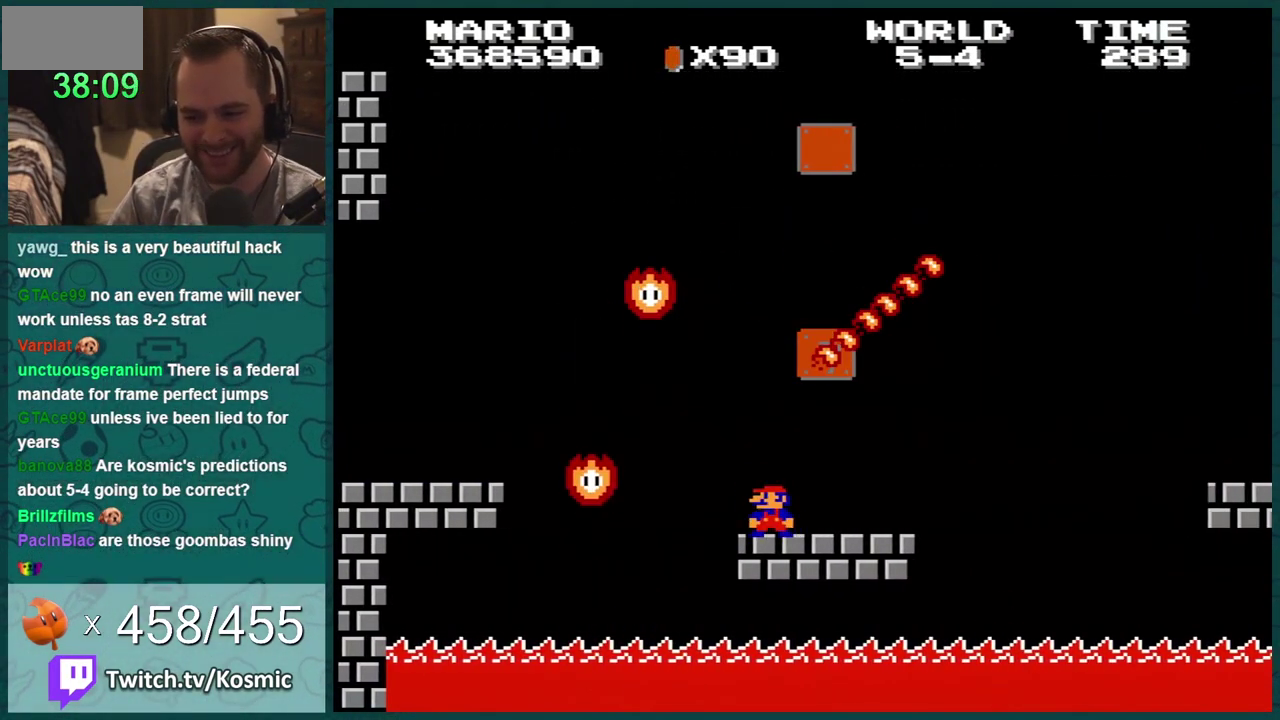
{"buttons": ["A", "B"], "events": [[134, "DPAD_LEFT", "up"], [267, "A", "down"]]}
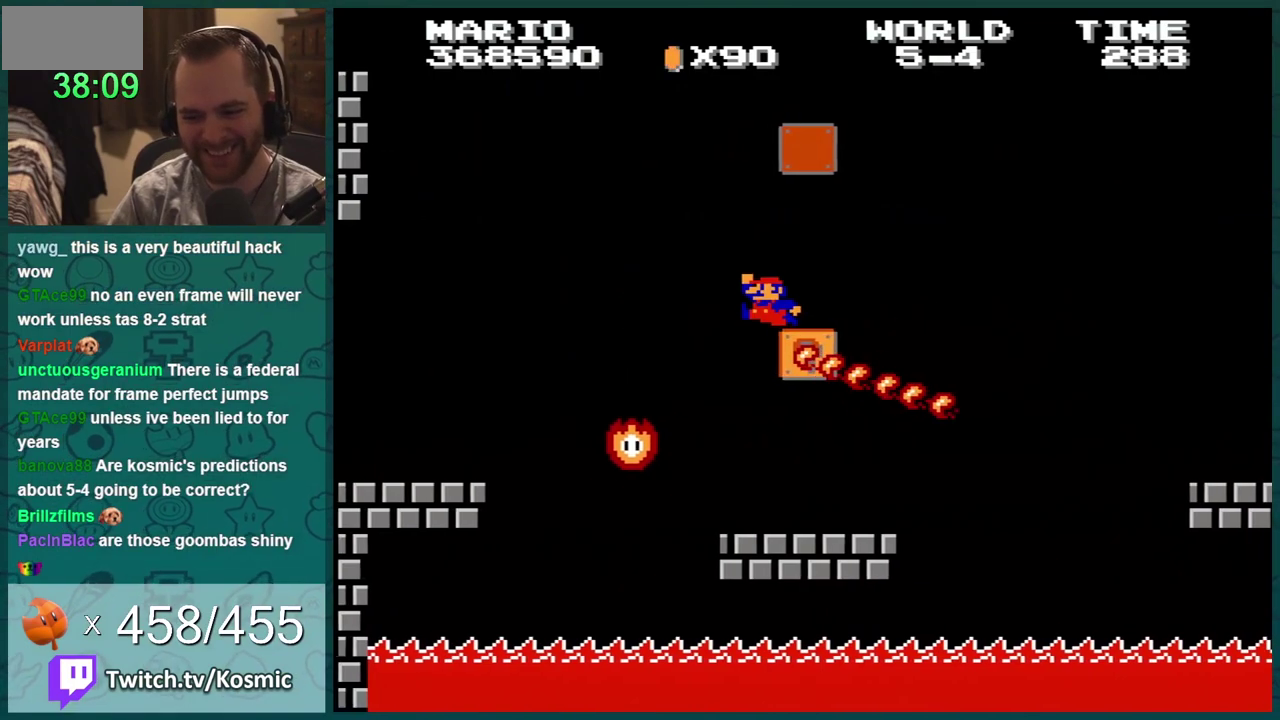
{"buttons": ["B", "DPAD_RIGHT"], "events": [[33, "DPAD_RIGHT", "down"], [234, "DPAD_RIGHT", "up"], [267, "A", "up"], [500, "DPAD_RIGHT", "down"]]}
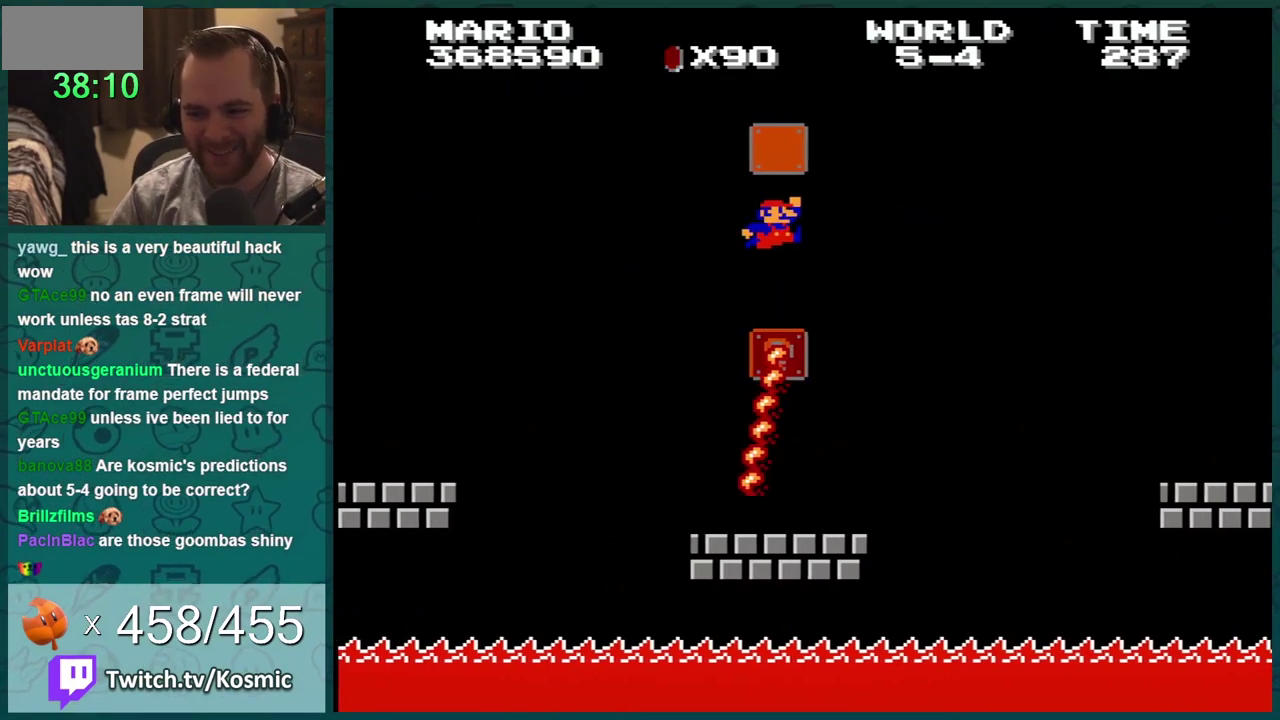
{"buttons": ["B"], "events": [[134, "A", "down"], [201, "DPAD_RIGHT", "up"], [251, "DPAD_LEFT", "down"], [384, "A", "up"], [418, "DPAD_LEFT", "up"]]}
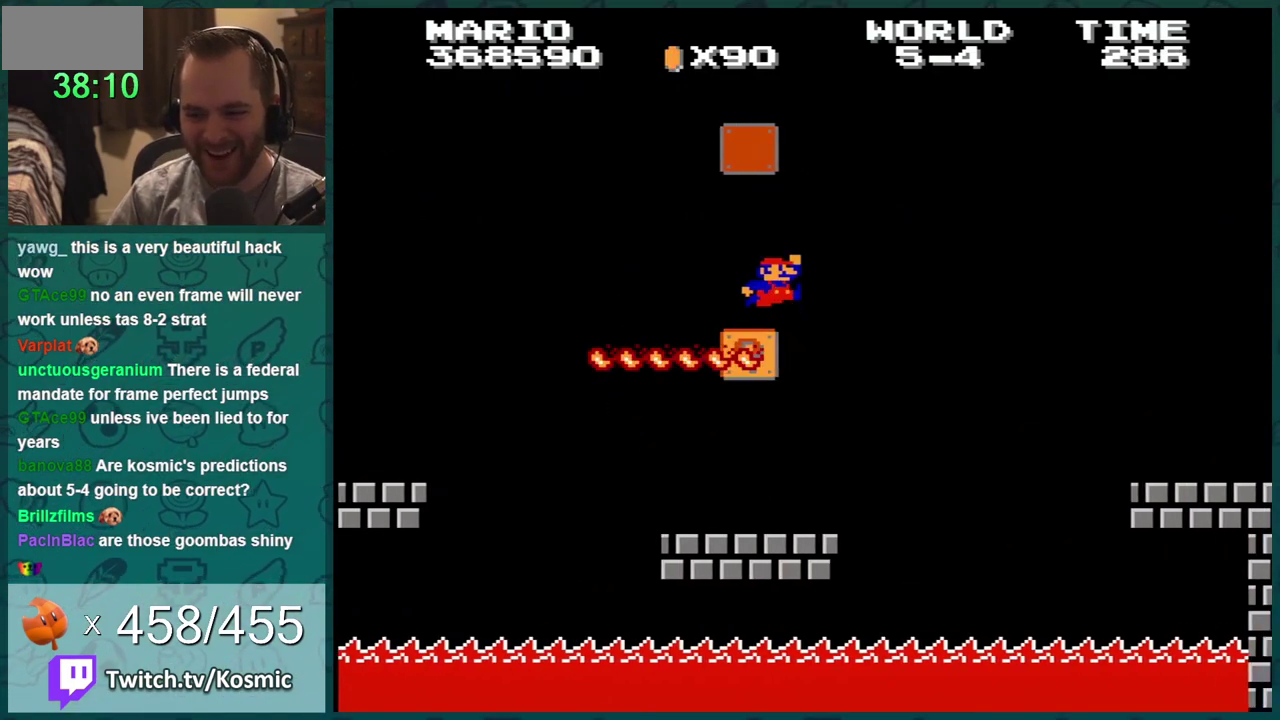
{"buttons": ["B", "DPAD_LEFT"], "events": [[100, "DPAD_RIGHT", "down"], [234, "A", "down"], [350, "A", "up"], [417, "DPAD_LEFT", "down"], [417, "DPAD_RIGHT", "up"]]}
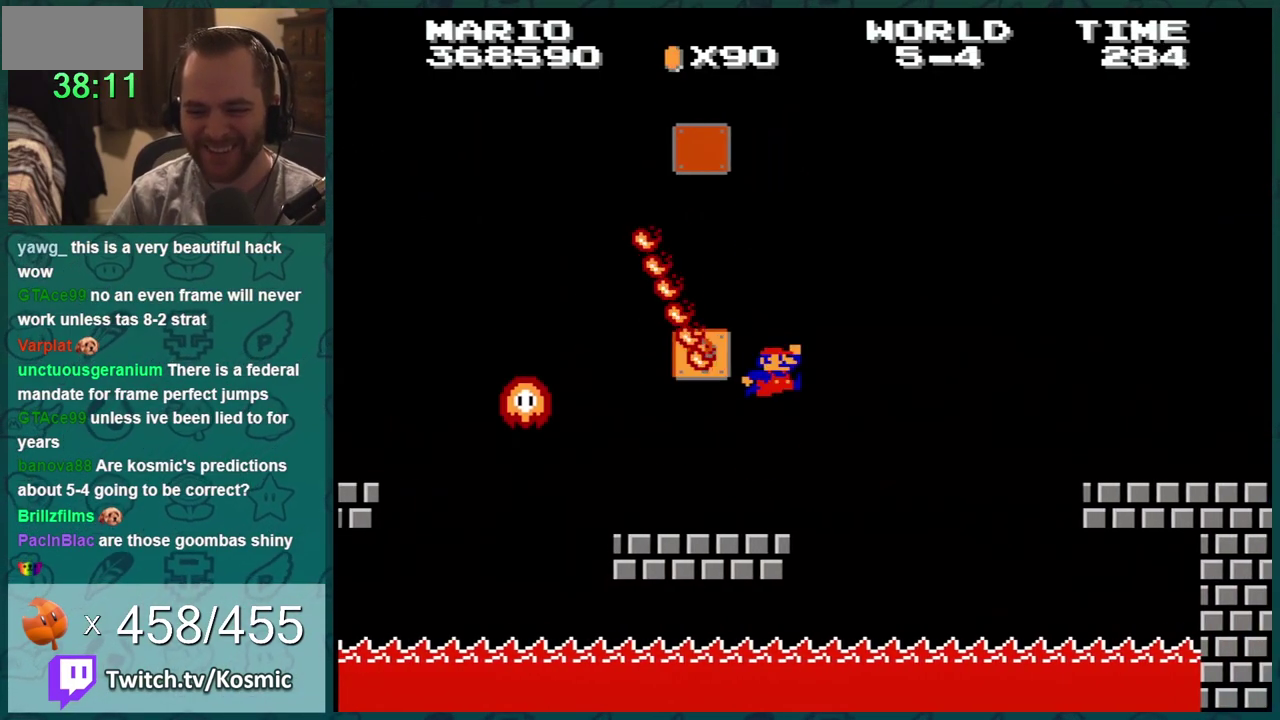
{"buttons": ["B"], "events": [[401, "DPAD_LEFT", "up"]]}
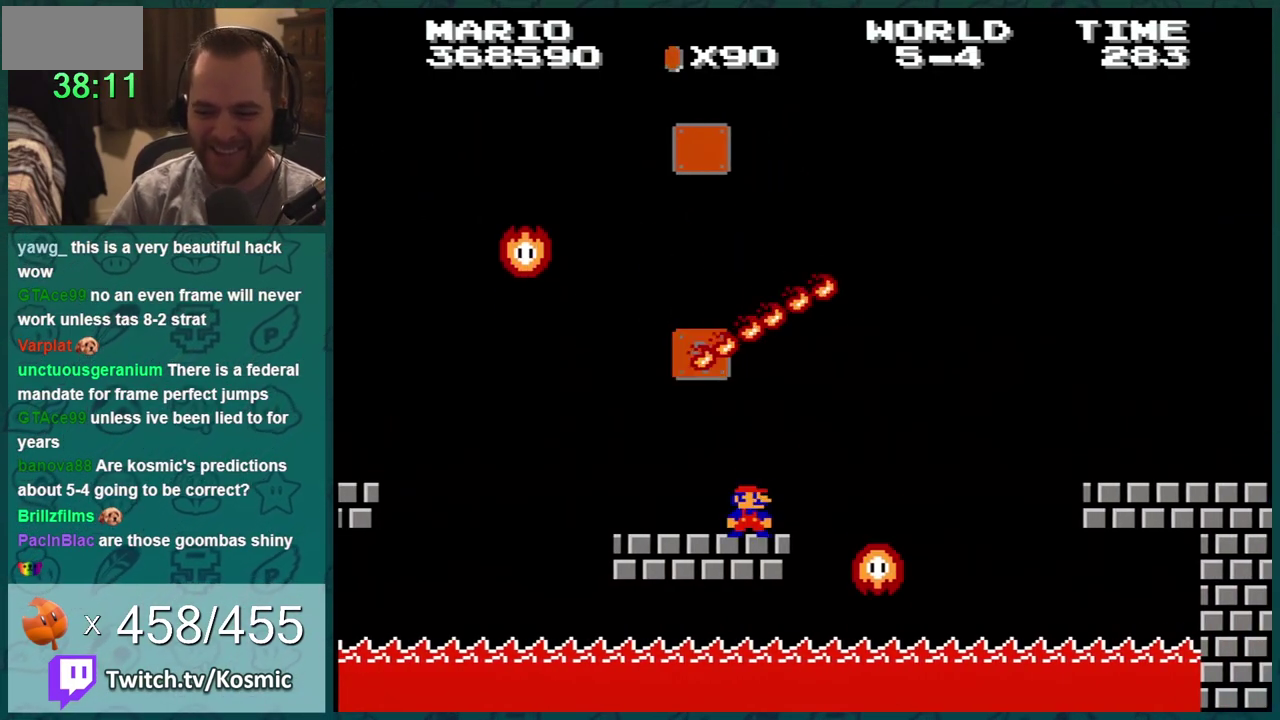
{"buttons": ["B"], "events": [[384, "DPAD_RIGHT", "down"], [500, "DPAD_RIGHT", "up"]]}
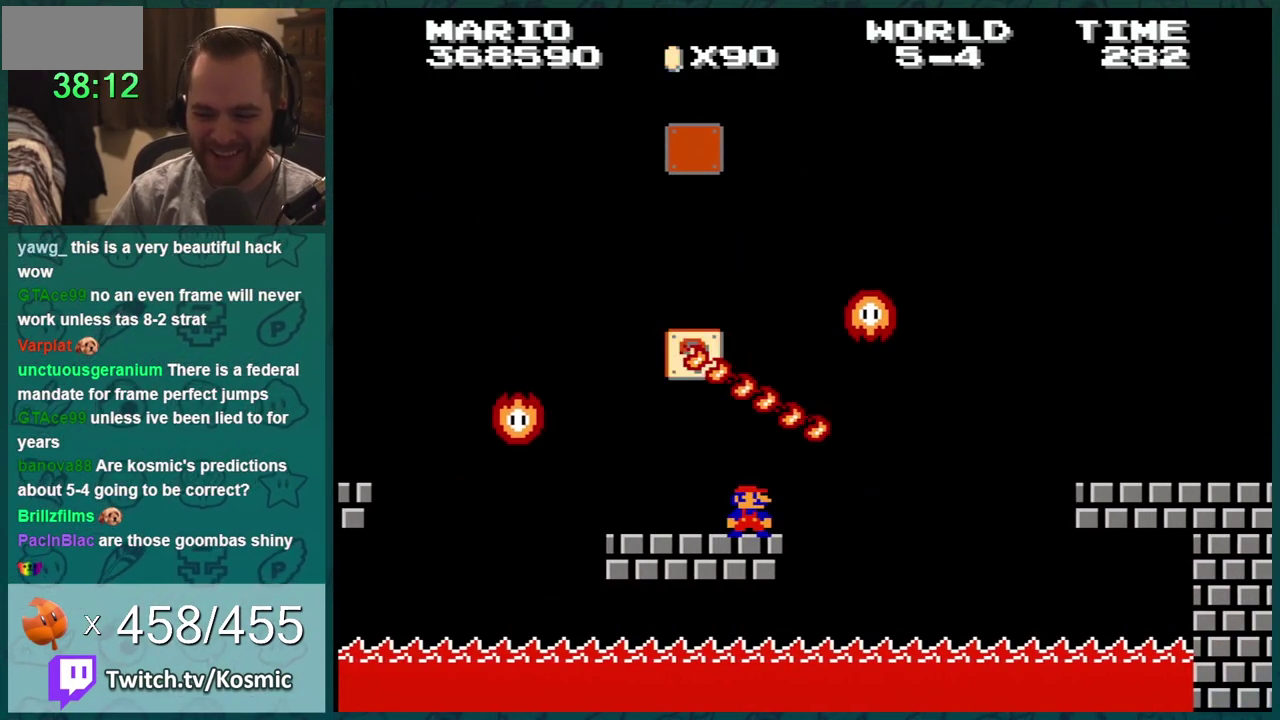
{"buttons": ["B"], "events": []}
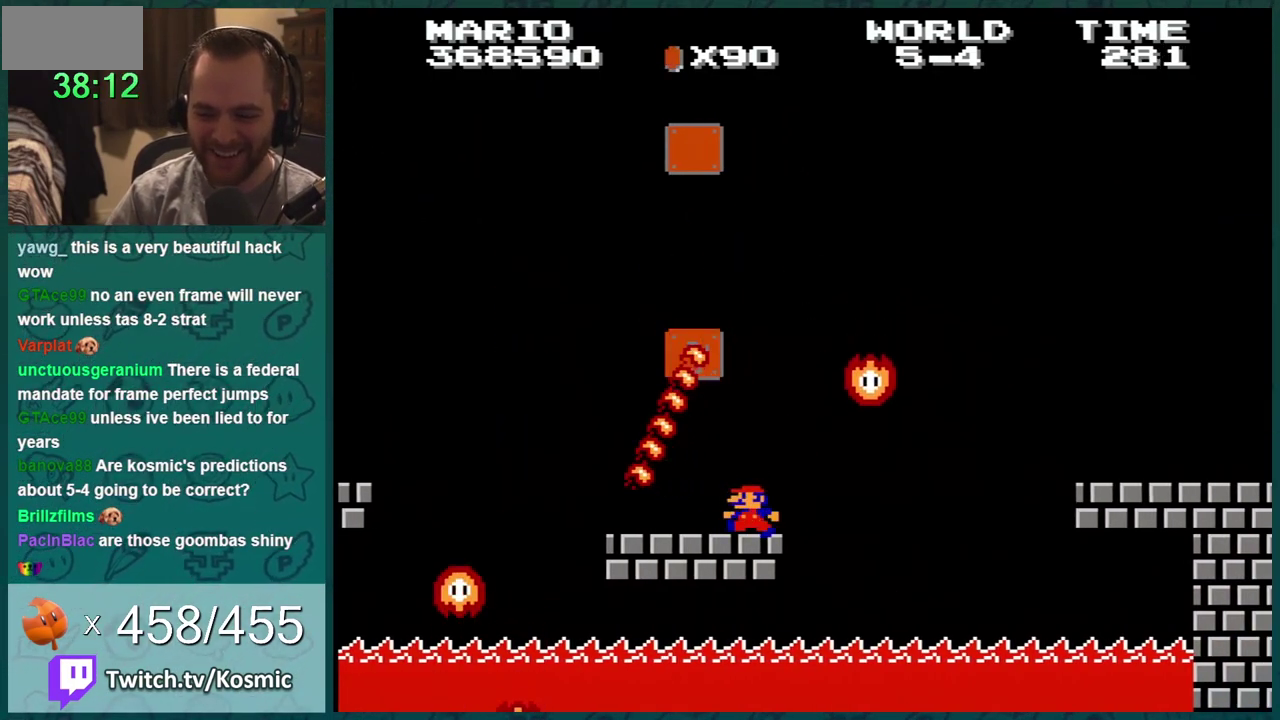
{"buttons": ["B"], "events": [[184, "DPAD_LEFT", "down"], [500, "DPAD_LEFT", "up"]]}
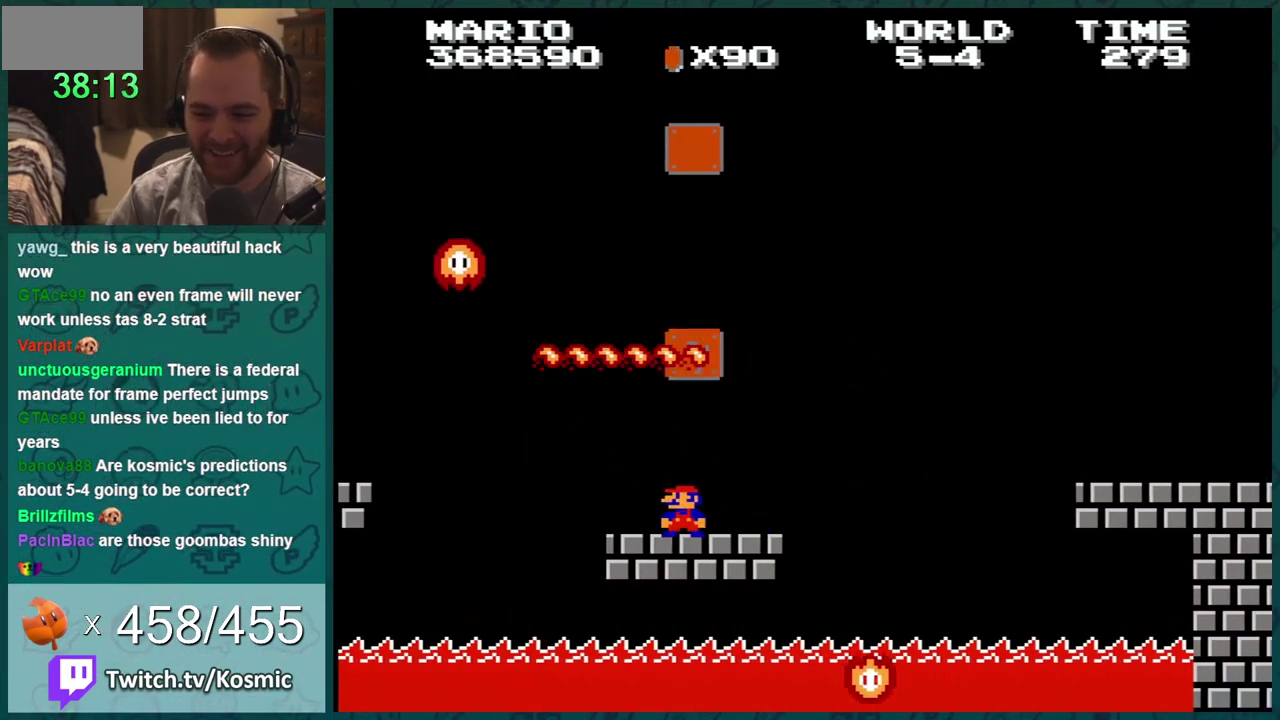
{"buttons": ["B"], "events": [[101, "A", "down"], [101, "DPAD_LEFT", "down"], [251, "A", "up"], [434, "DPAD_LEFT", "up"]]}
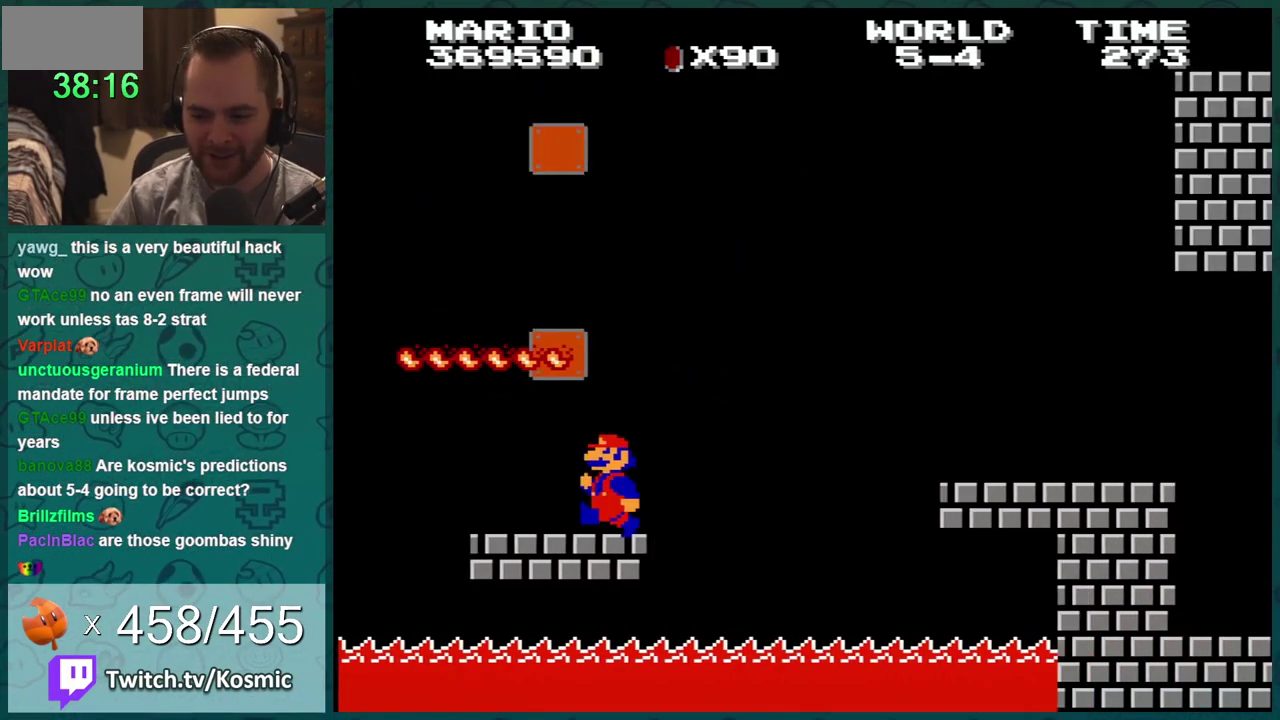
{"buttons": ["B", "DPAD_LEFT"], "events": [[250, "DPAD_LEFT", "down"]]}
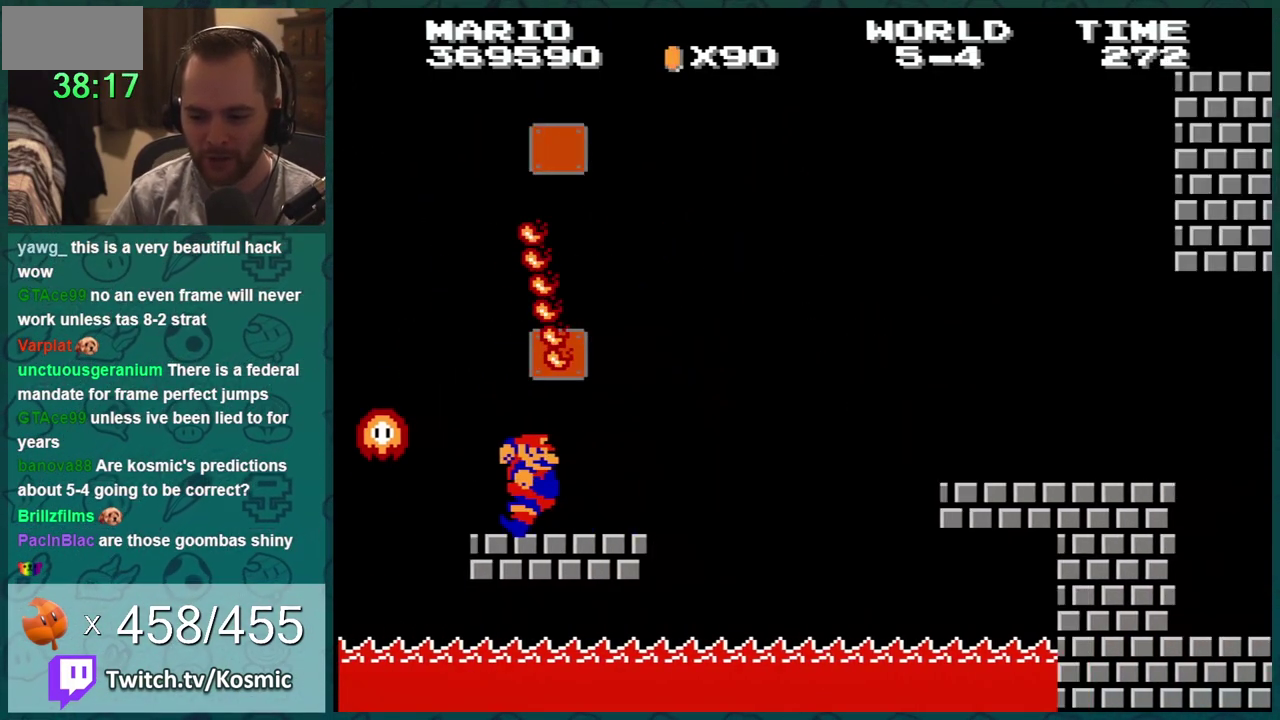
{"buttons": ["B", "DPAD_RIGHT"], "events": [[117, "DPAD_LEFT", "up"], [151, "DPAD_RIGHT", "down"]]}
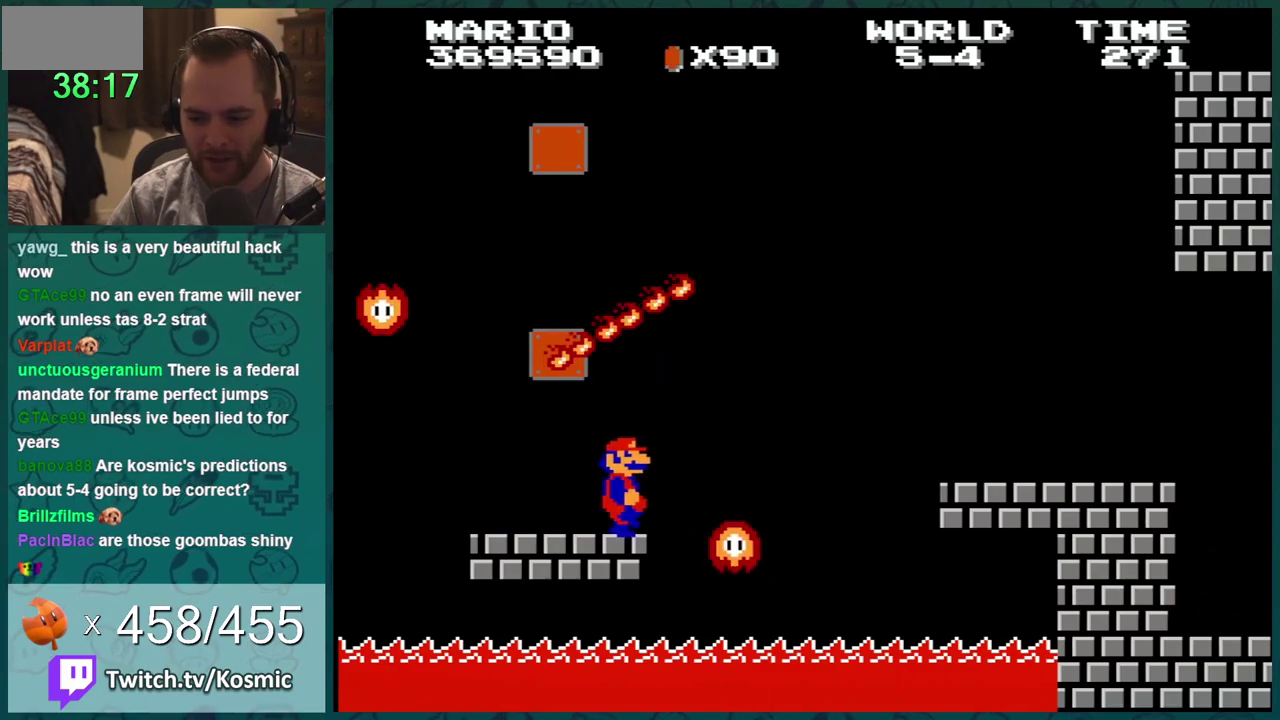
{"buttons": ["A", "B", "DPAD_DOWN", "DPAD_RIGHT"], "events": [[267, "DPAD_DOWN", "down"], [334, "A", "down"], [334, "DPAD_RIGHT", "up"], [467, "DPAD_RIGHT", "down"]]}
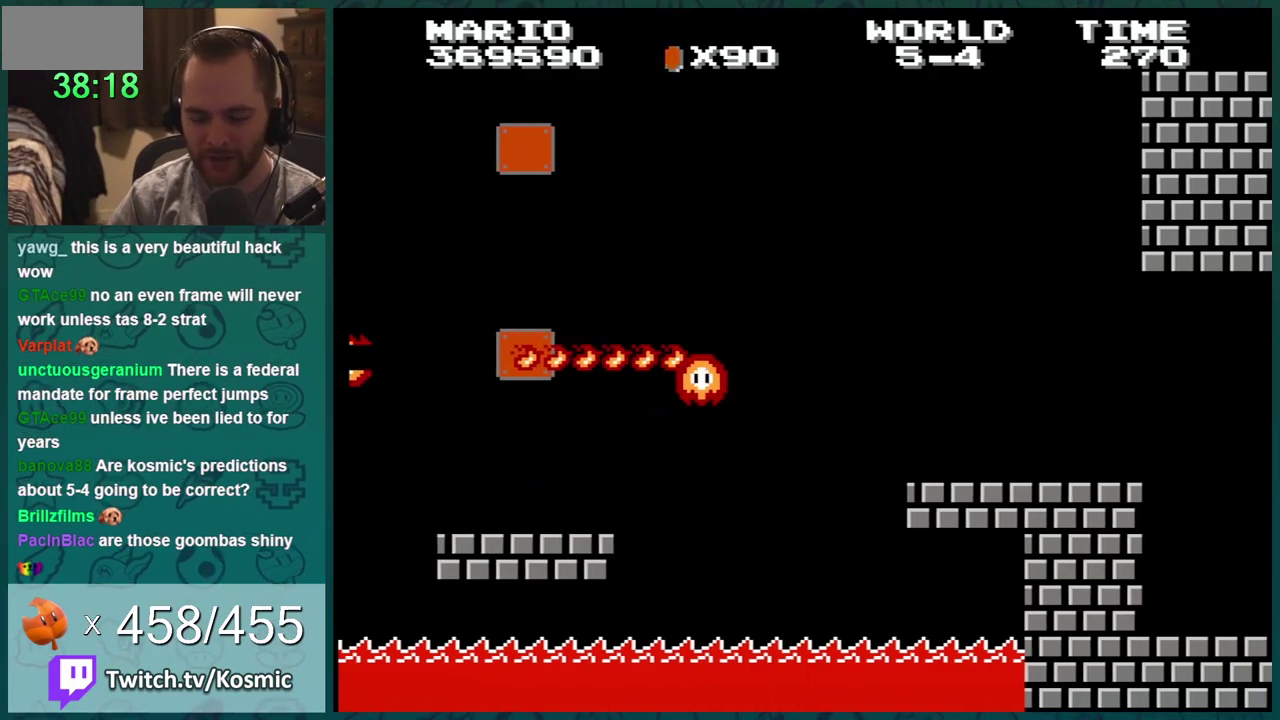
{"buttons": ["A", "B", "DPAD_RIGHT"], "events": [[51, "DPAD_DOWN", "up"]]}
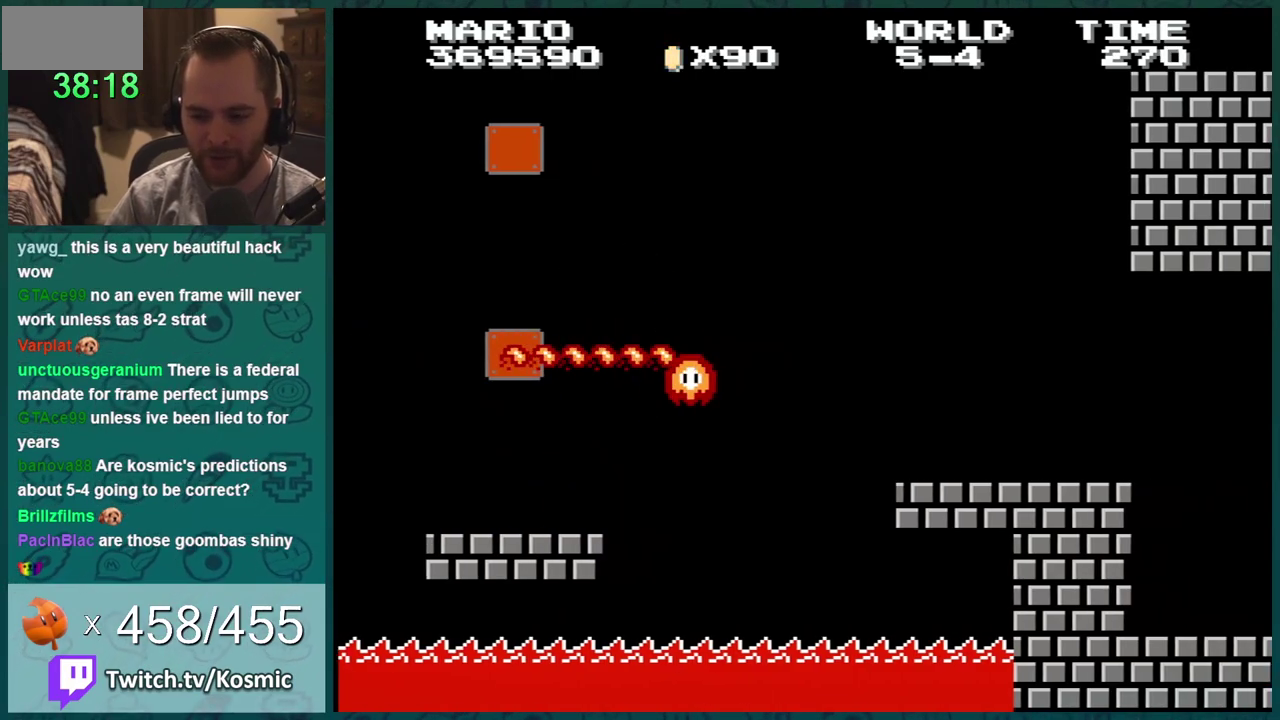
{"buttons": ["A", "B", "DPAD_RIGHT"], "events": []}
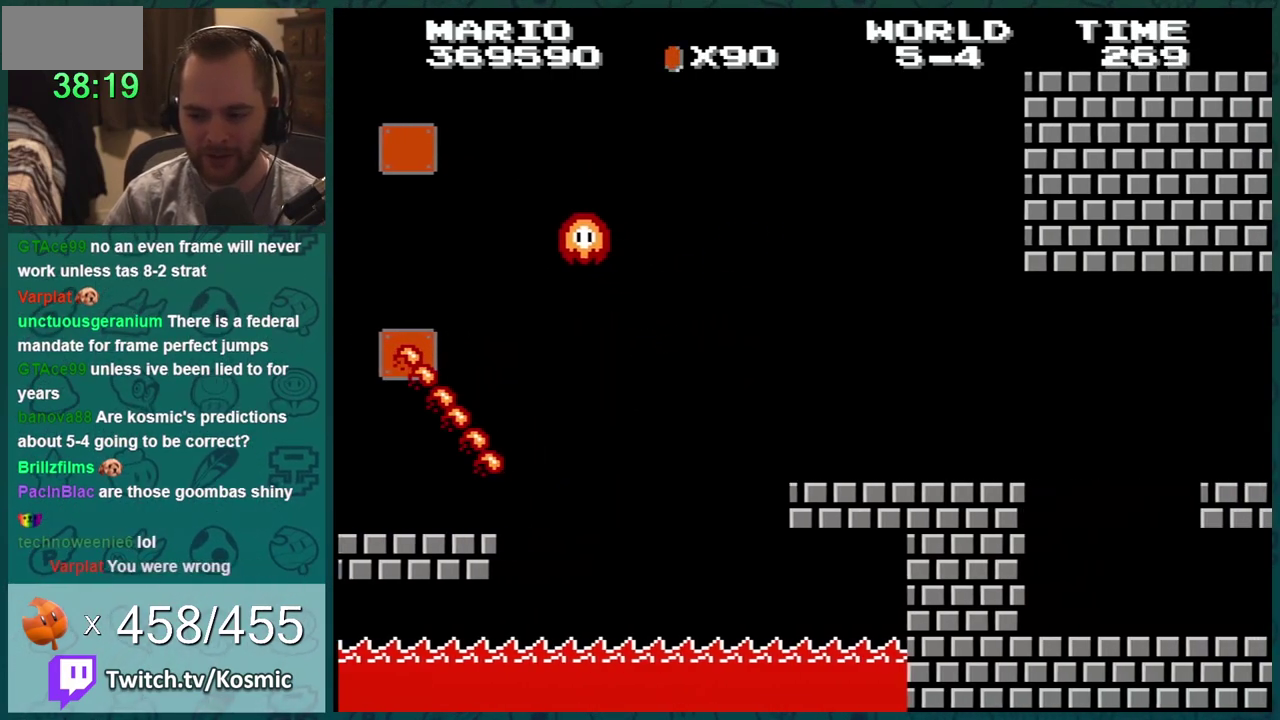
{"buttons": ["B"], "events": [[251, "A", "up"], [251, "DPAD_RIGHT", "up"]]}
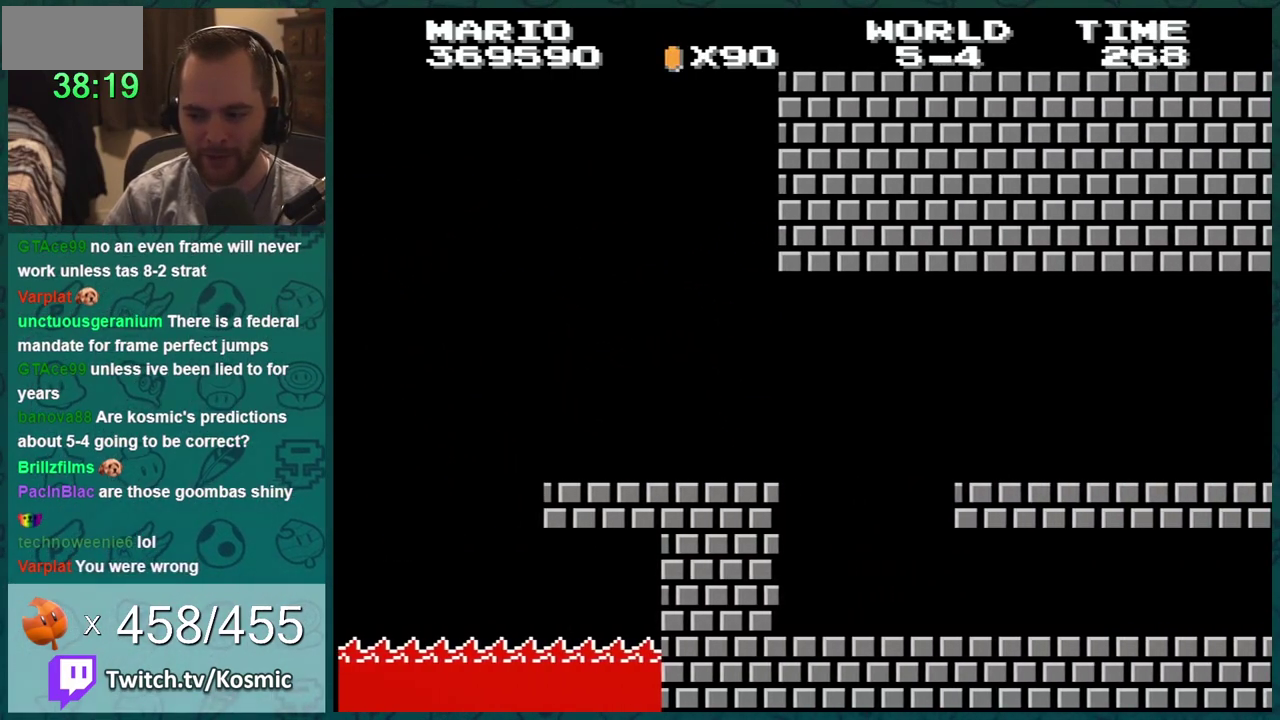
{"buttons": ["B", "DPAD_RIGHT"], "events": [[33, "DPAD_RIGHT", "down"], [150, "DPAD_RIGHT", "up"], [200, "DPAD_LEFT", "down"], [267, "DPAD_LEFT", "up"], [400, "DPAD_RIGHT", "down"]]}
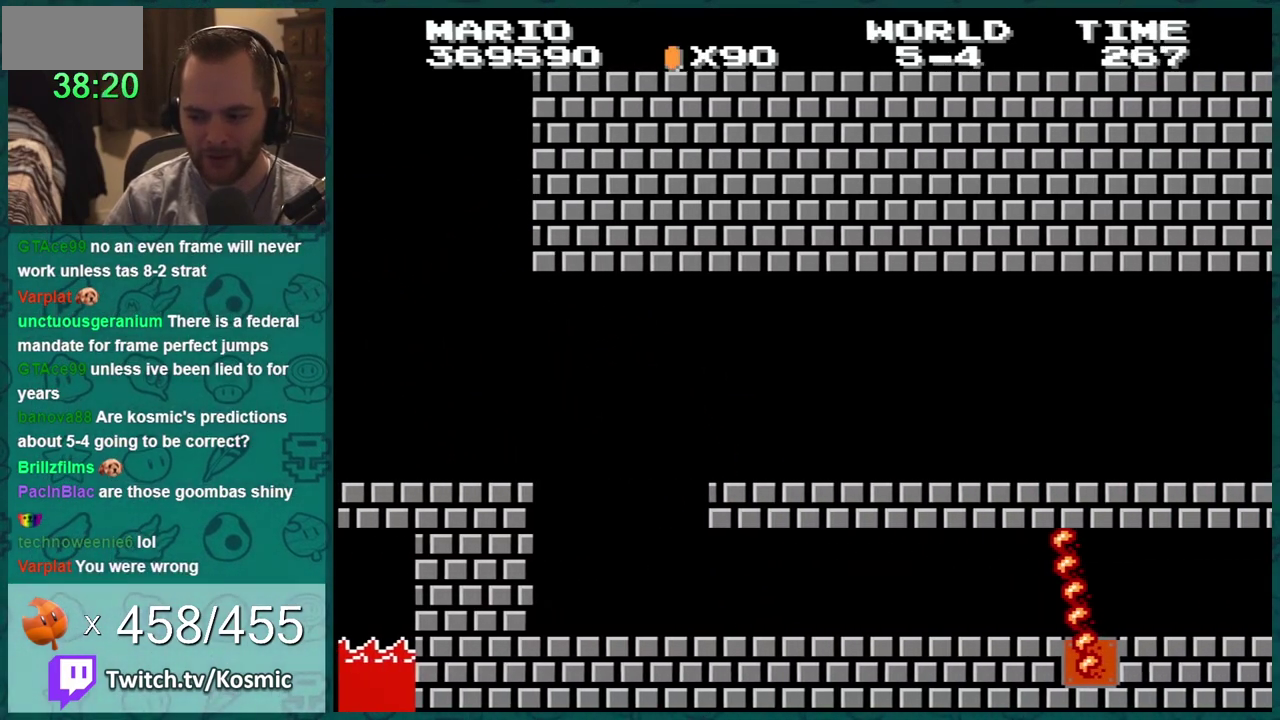
{"buttons": ["B"], "events": [[267, "DPAD_RIGHT", "up"]]}